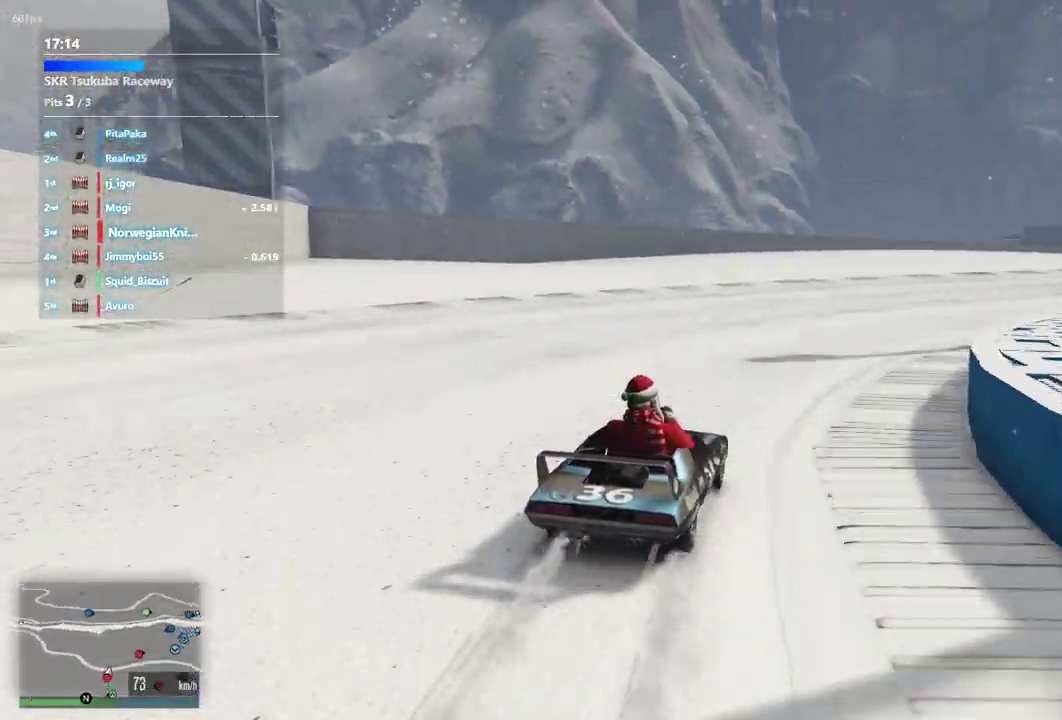
Gameplay with a controller (Xbox layout); each line is a JSON object with the inputs held at the frame after it (dt_ms = milliseconds from this image to that frame). "events" lists button and stick changes between this image and that frame as [ms after this image, input, new state], when the widget could be followed in between. Not read: L3 R2 R3.
{"dt_ms": 900, "buttons": [], "left_stick": "down-right", "right_stick": "center", "events": [[400, "left_stick", "center"], [533, "left_stick", "down-right"]]}
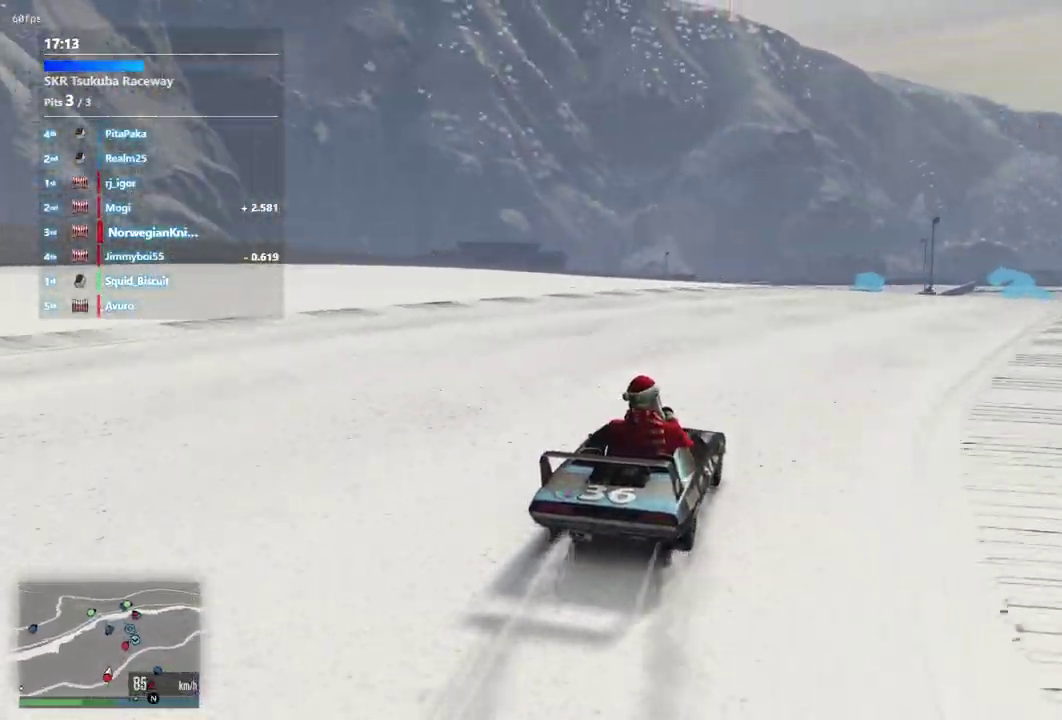
{"dt_ms": 300, "buttons": [], "left_stick": "down-right", "right_stick": "center", "events": [[67, "left_stick", "center"], [267, "left_stick", "down-right"]]}
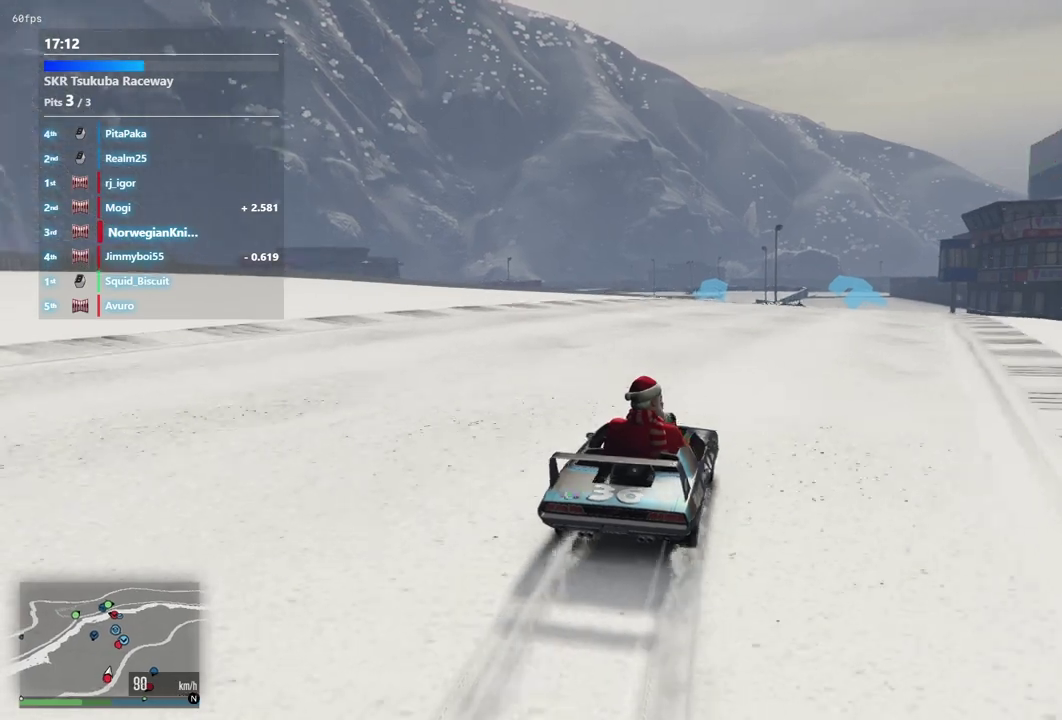
{"dt_ms": 600, "buttons": [], "left_stick": "center", "right_stick": "center", "events": [[133, "left_stick", "center"]]}
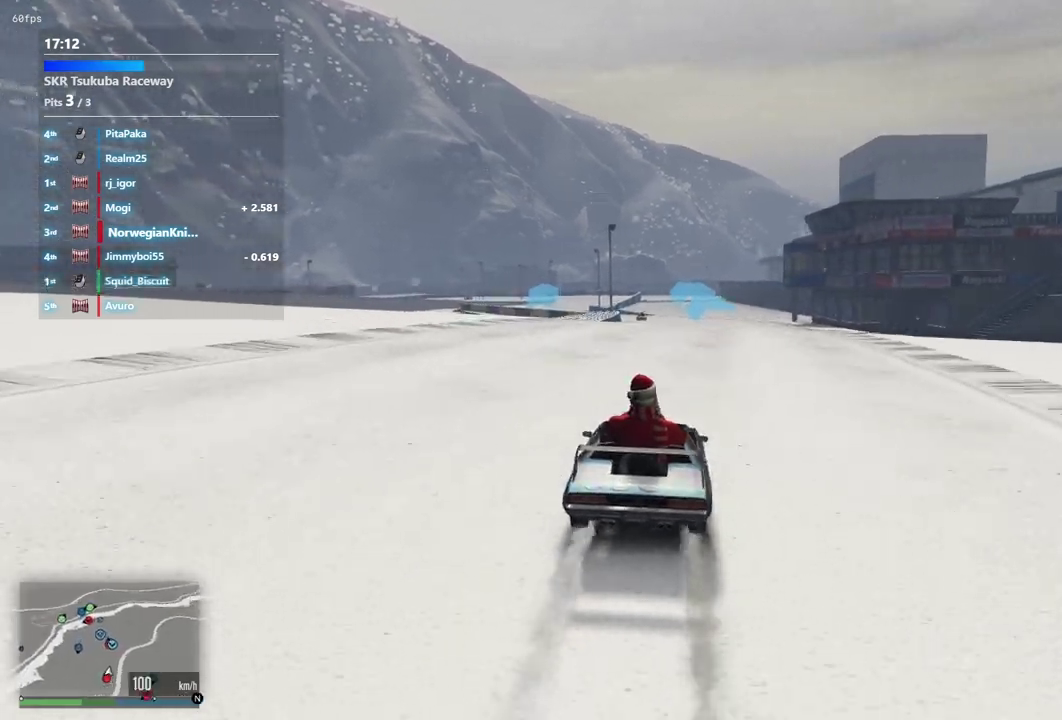
{"dt_ms": 400, "buttons": [], "left_stick": "center", "right_stick": "center", "events": [[233, "left_stick", "right"], [367, "left_stick", "center"]]}
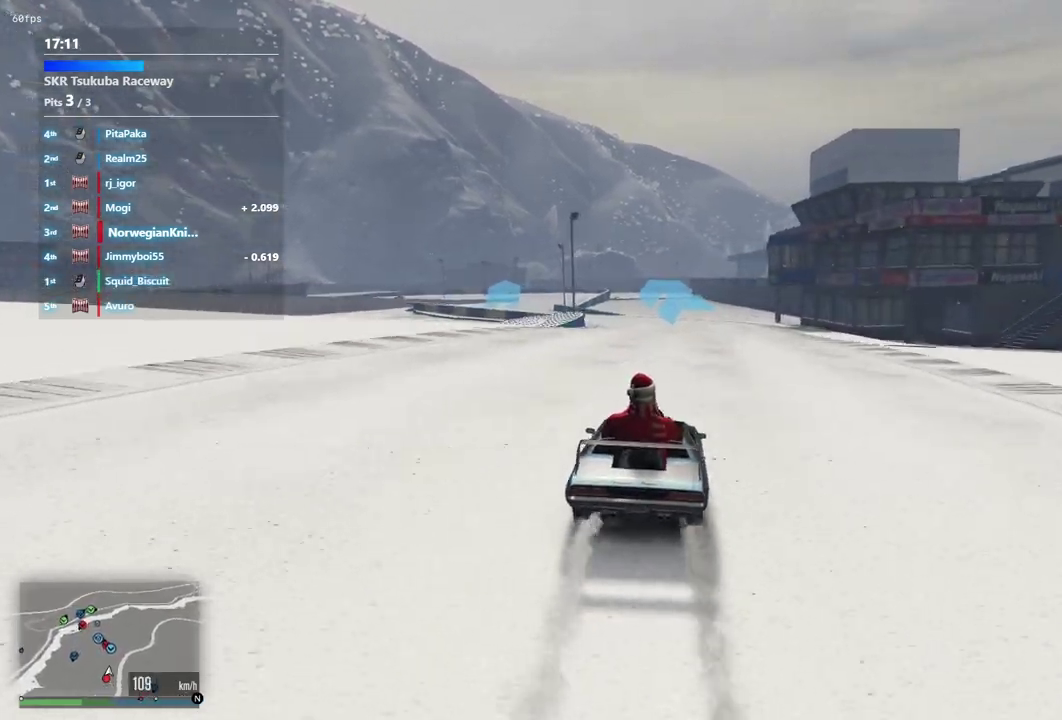
{"dt_ms": 500, "buttons": [], "left_stick": "left", "right_stick": "center", "events": [[133, "left_stick", "left"], [233, "left_stick", "center"], [367, "left_stick", "left"]]}
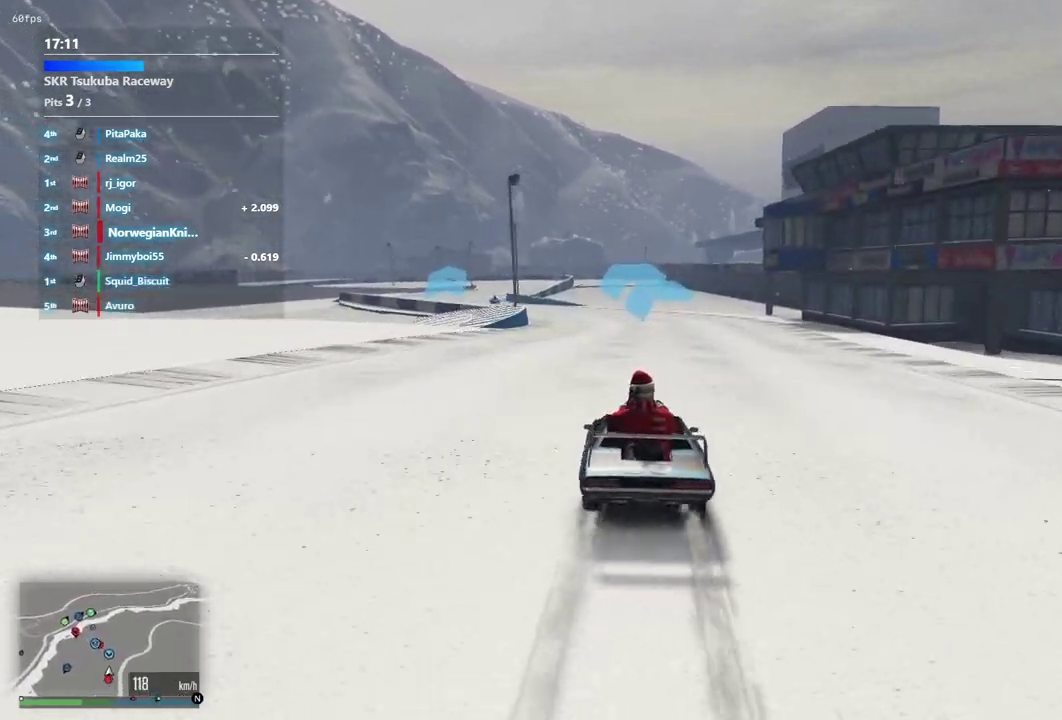
{"dt_ms": 500, "buttons": [], "left_stick": "left", "right_stick": "center", "events": [[167, "left_stick", "right"], [300, "left_stick", "center"], [500, "left_stick", "left"]]}
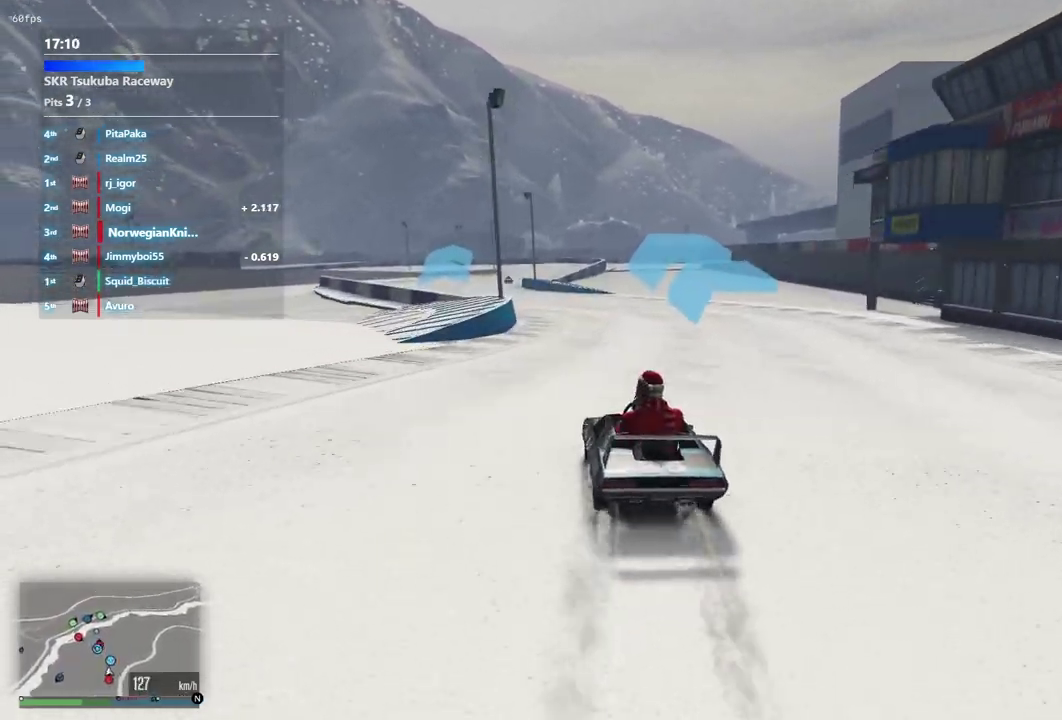
{"dt_ms": 400, "buttons": [], "left_stick": "center", "right_stick": "center", "events": [[133, "left_stick", "center"]]}
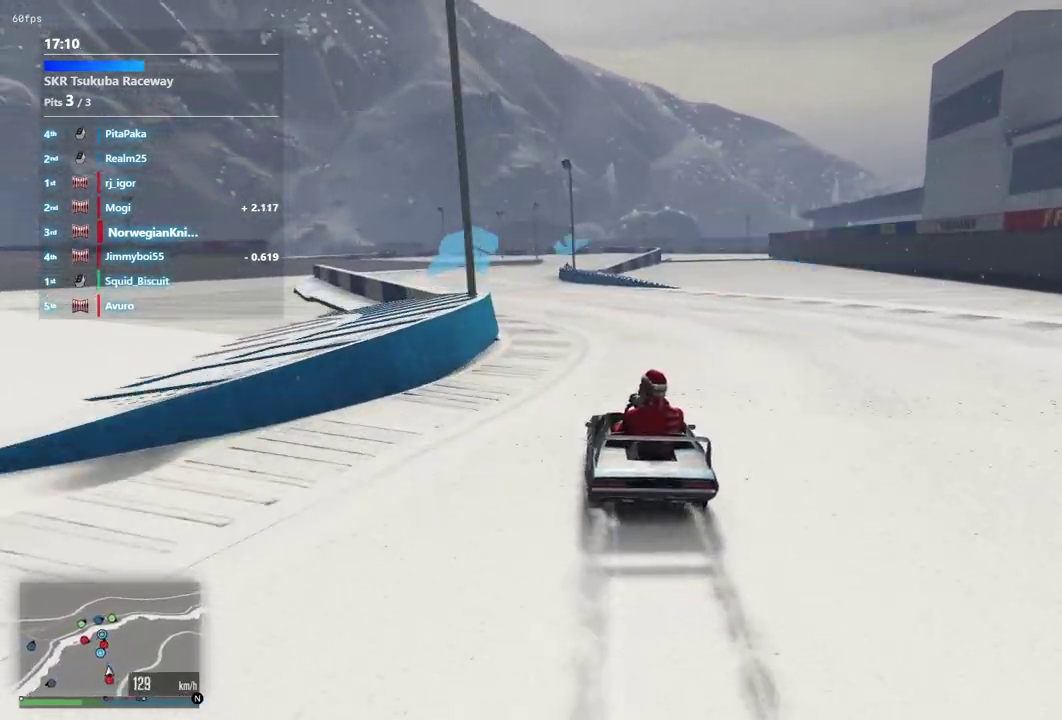
{"dt_ms": 600, "buttons": [], "left_stick": "center", "right_stick": "center", "events": [[167, "left_stick", "left"], [300, "left_stick", "center"]]}
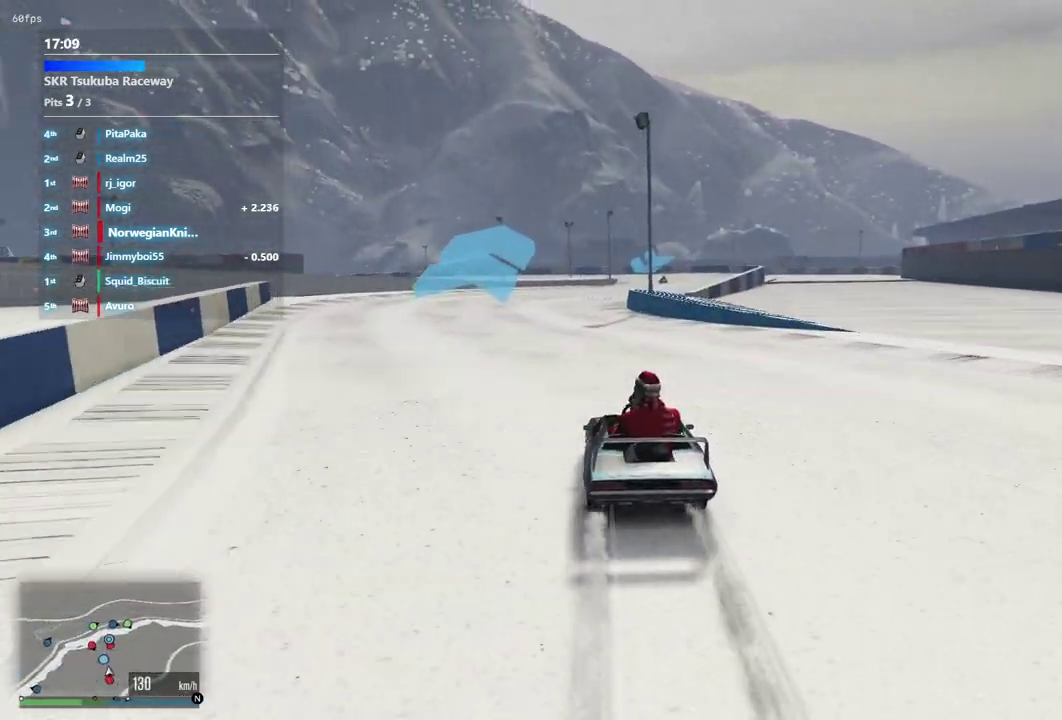
{"dt_ms": 300, "buttons": [], "left_stick": "left", "right_stick": "center", "events": [[267, "left_stick", "left"]]}
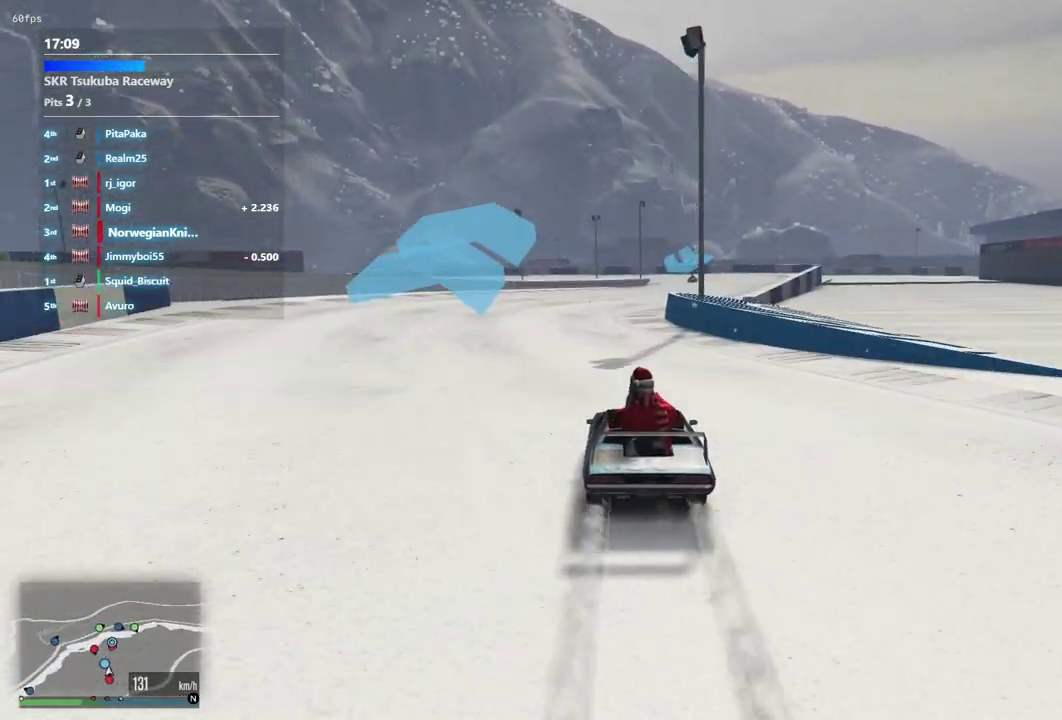
{"dt_ms": 700, "buttons": [], "left_stick": "center", "right_stick": "center", "events": [[67, "left_stick", "center"], [200, "left_stick", "down-right"], [333, "left_stick", "center"], [433, "left_stick", "up-left"], [533, "left_stick", "down-right"], [600, "left_stick", "center"]]}
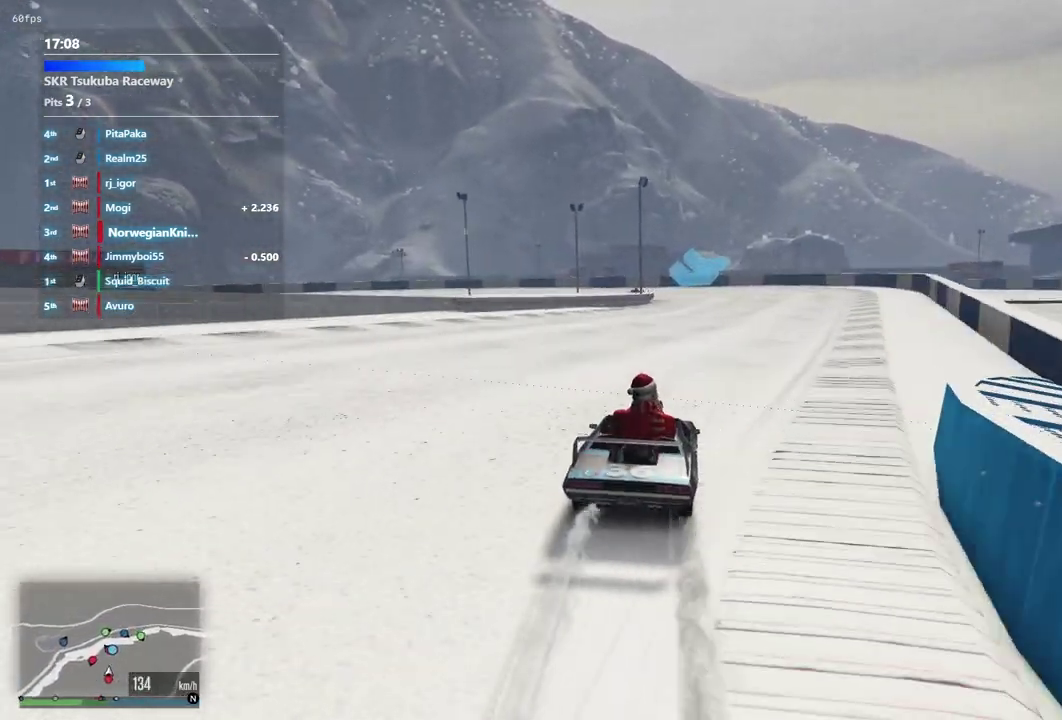
{"dt_ms": 400, "buttons": [], "left_stick": "center", "right_stick": "center", "events": [[33, "left_stick", "up-left"], [200, "left_stick", "center"]]}
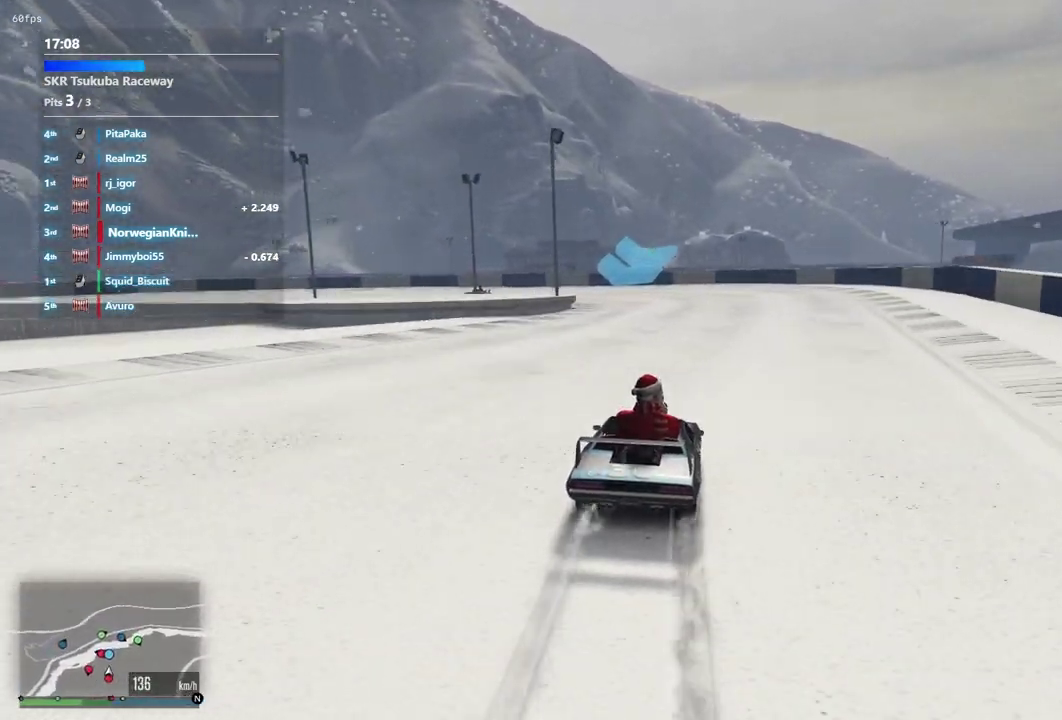
{"dt_ms": 600, "buttons": [], "left_stick": "center", "right_stick": "center", "events": [[133, "L2", "down"], [133, "left_stick", "right"], [200, "left_stick", "left"], [333, "left_stick", "center"], [500, "left_stick", "left"], [600, "L2", "up"], [600, "left_stick", "center"]]}
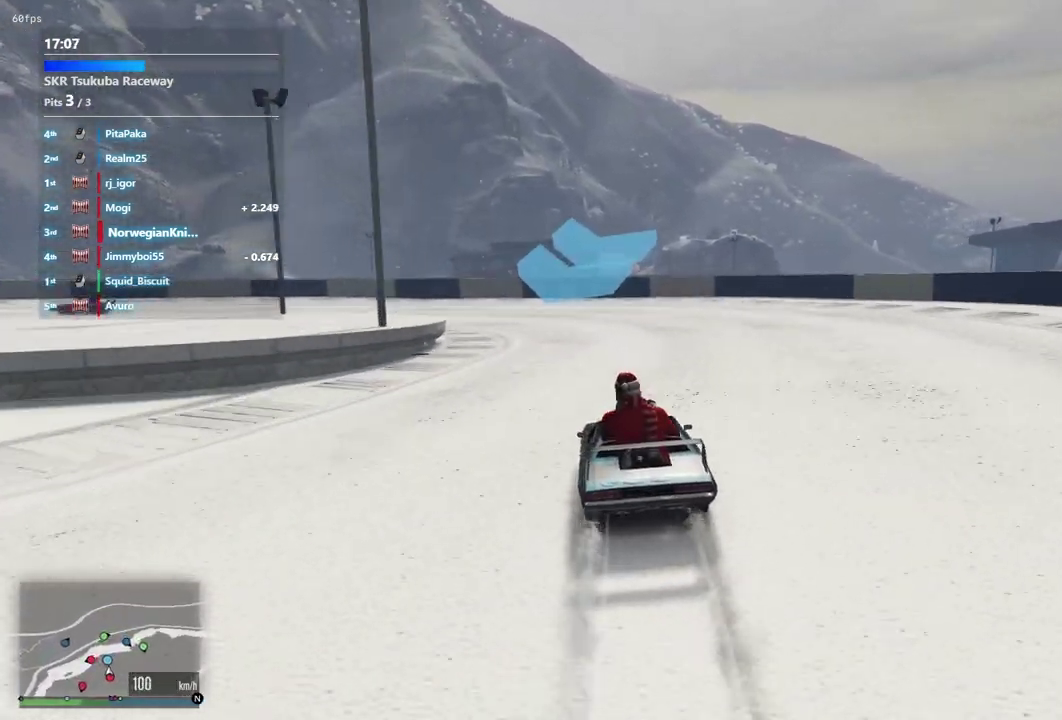
{"dt_ms": 400, "buttons": [], "left_stick": "left", "right_stick": "center", "events": [[133, "L2", "down"], [133, "left_stick", "left"], [333, "L2", "up"], [333, "left_stick", "center"], [400, "left_stick", "left"]]}
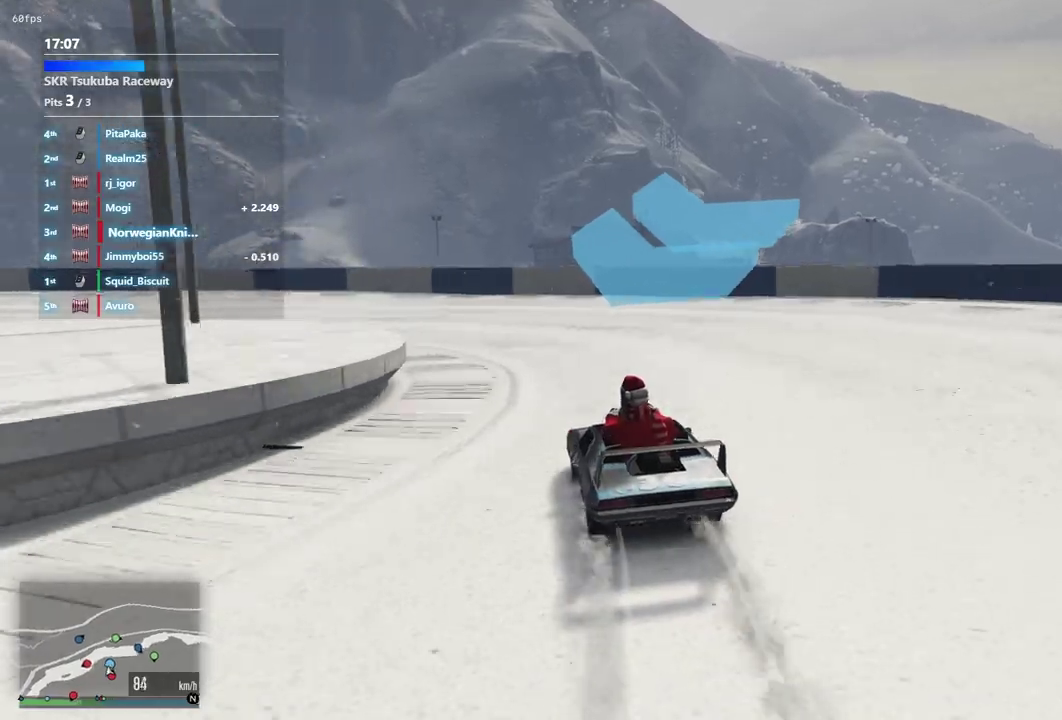
{"dt_ms": 600, "buttons": [], "left_stick": "down-left", "right_stick": "center", "events": [[500, "left_stick", "down-left"]]}
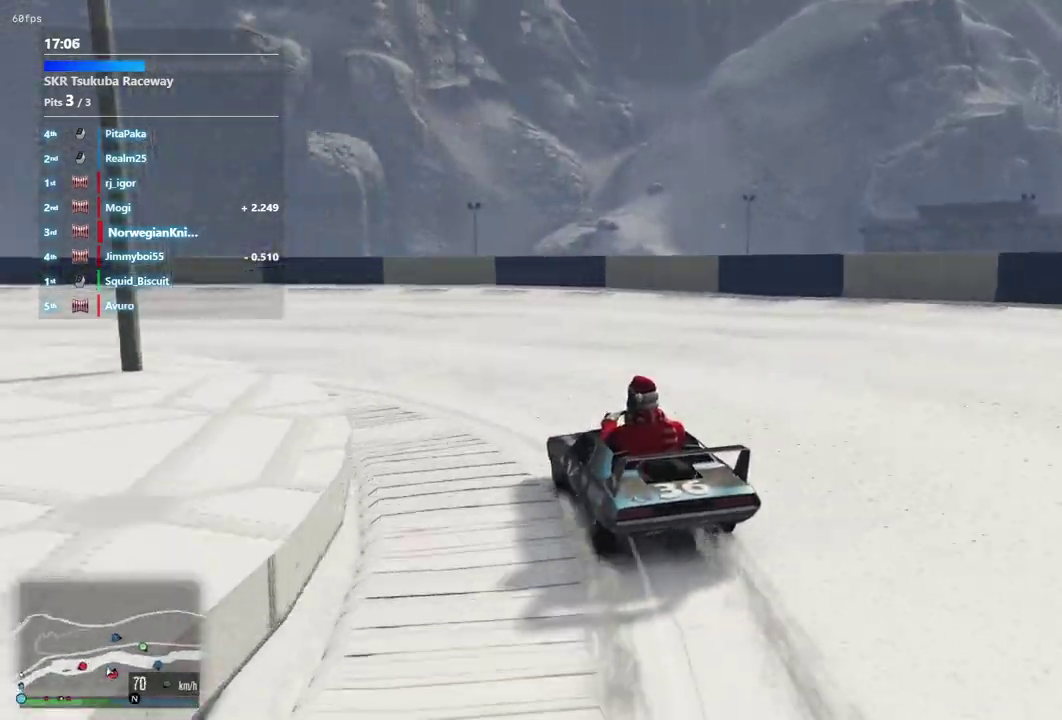
{"dt_ms": 300, "buttons": [], "left_stick": "left", "right_stick": "center", "events": [[267, "left_stick", "left"]]}